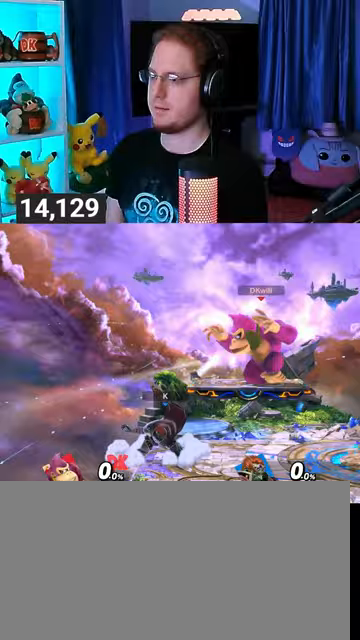
Gameplay with a controller (Nintendo layout); each line is a JSON object with the inputs held at the frame after it. "events" lists button and stick changes between this image and that frame as [ms after this image, input, new state], when the widget could be followed in between. Not read: L3 R3.
{"buttons": [], "left_stick": "down", "right_stick": "center", "events": [[67, "A", "up"], [100, "A", "down"], [133, "A", "up"], [200, "A", "down"], [267, "A", "up"]]}
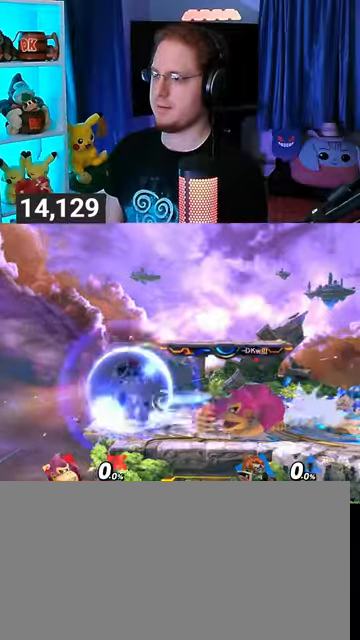
{"buttons": ["R1"], "left_stick": "down", "right_stick": "center", "events": [[67, "B", "down"], [167, "B", "up"], [167, "right_stick", "left"], [233, "right_stick", "center"], [467, "R1", "down"]]}
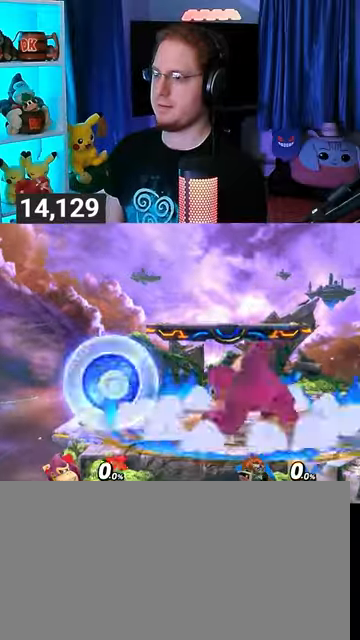
{"buttons": [], "left_stick": "center", "right_stick": "center", "events": [[400, "left_stick", "center"], [433, "R1", "up"]]}
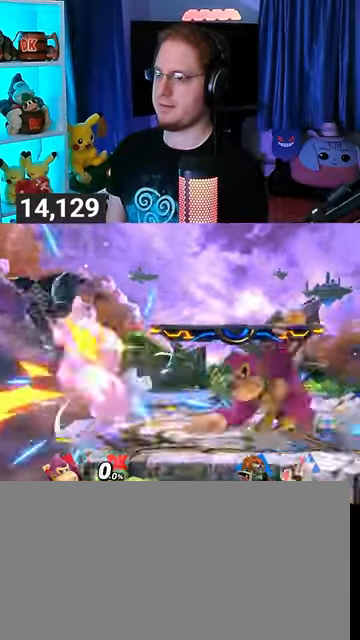
{"buttons": [], "left_stick": "down", "right_stick": "center", "events": [[167, "left_stick", "left"], [267, "left_stick", "center"], [400, "left_stick", "down"]]}
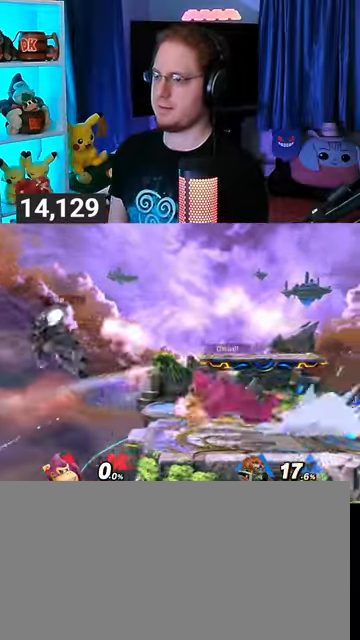
{"buttons": ["A", "Y"], "left_stick": "center", "right_stick": "center", "events": [[33, "A", "down"], [67, "A", "up"], [133, "A", "down"], [300, "A", "up"], [333, "left_stick", "center"], [467, "Y", "down"], [500, "A", "down"]]}
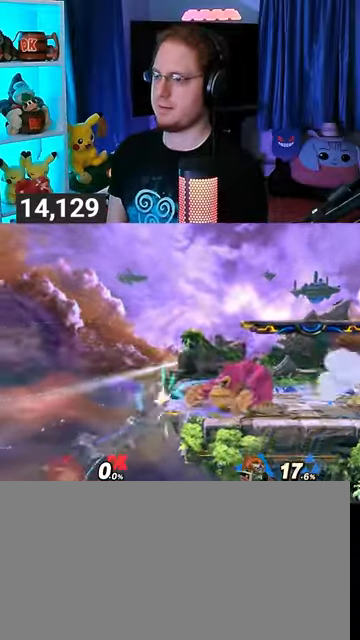
{"buttons": [], "left_stick": "down-right", "right_stick": "center", "events": [[33, "Y", "up"], [67, "A", "up"], [100, "left_stick", "right"], [267, "left_stick", "up-right"], [500, "left_stick", "down-right"]]}
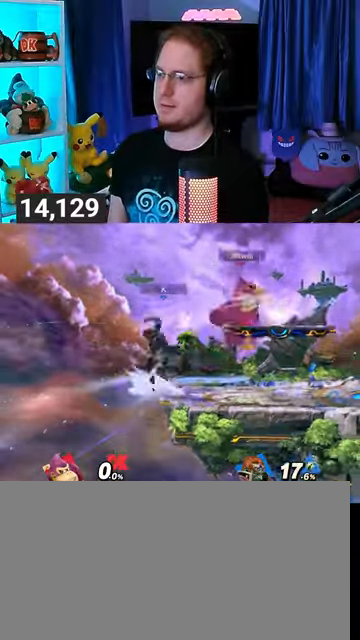
{"buttons": [], "left_stick": "center", "right_stick": "center", "events": [[67, "left_stick", "down"], [500, "left_stick", "center"]]}
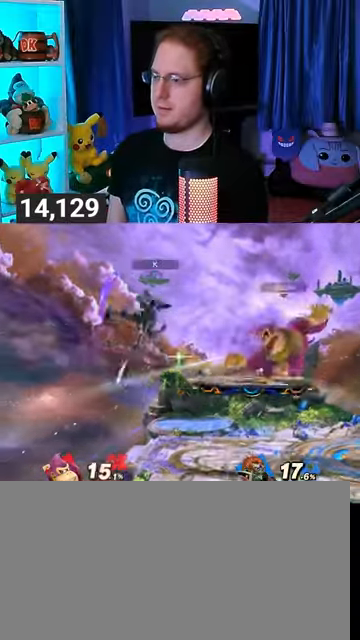
{"buttons": [], "left_stick": "center", "right_stick": "center", "events": [[267, "left_stick", "right"], [433, "left_stick", "center"]]}
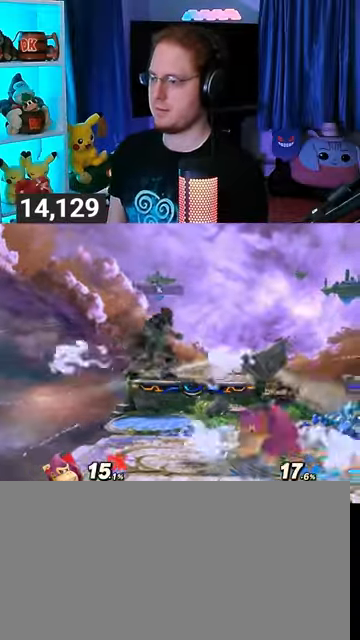
{"buttons": [], "left_stick": "center", "right_stick": "center", "events": [[33, "left_stick", "down-right"], [133, "left_stick", "down-left"], [200, "left_stick", "center"], [367, "B", "down"], [467, "B", "up"]]}
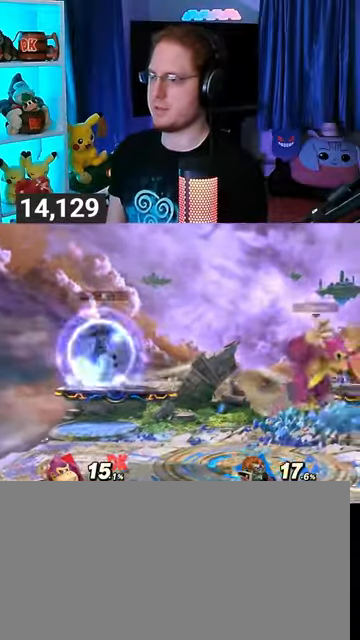
{"buttons": [], "left_stick": "up-left", "right_stick": "center", "events": [[33, "R1", "down"], [67, "R1", "up"], [267, "Y", "down"], [300, "Y", "up"], [467, "left_stick", "up-left"]]}
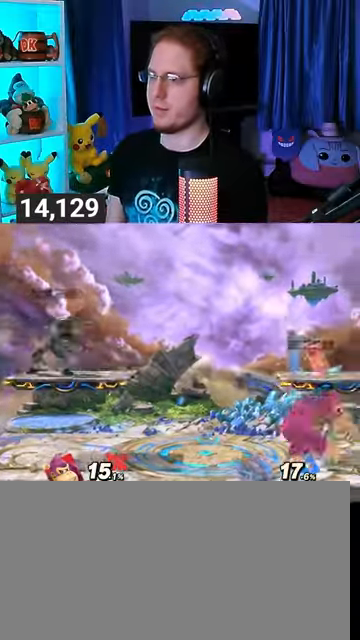
{"buttons": [], "left_stick": "center", "right_stick": "center", "events": [[167, "left_stick", "down"], [333, "left_stick", "center"]]}
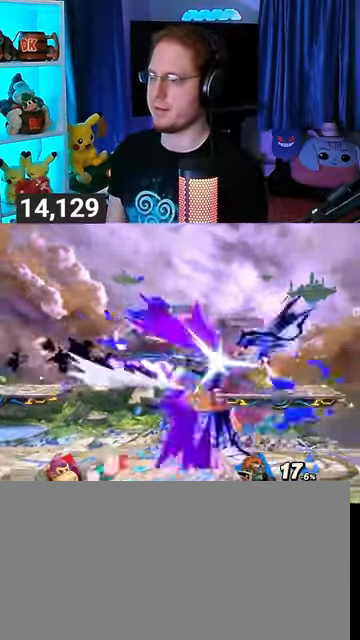
{"buttons": [], "left_stick": "left", "right_stick": "center", "events": [[433, "left_stick", "left"]]}
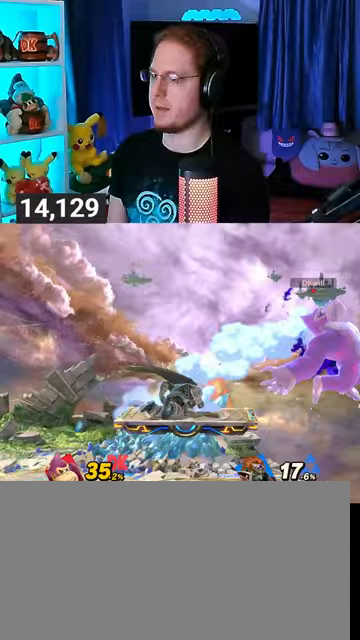
{"buttons": ["Y"], "left_stick": "left", "right_stick": "center", "events": [[167, "A", "down"], [300, "A", "up"], [367, "Y", "down"]]}
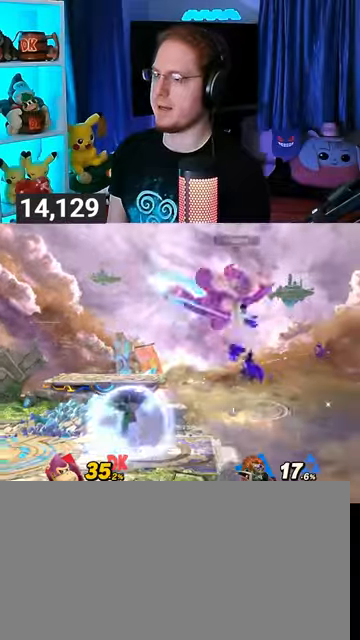
{"buttons": ["R1"], "left_stick": "right", "right_stick": "center", "events": [[33, "Y", "up"], [300, "left_stick", "down-right"], [433, "R1", "down"], [433, "left_stick", "right"]]}
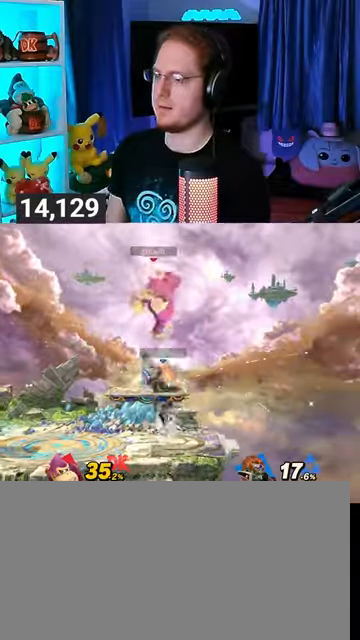
{"buttons": [], "left_stick": "center", "right_stick": "center", "events": [[100, "left_stick", "center"], [367, "R1", "up"]]}
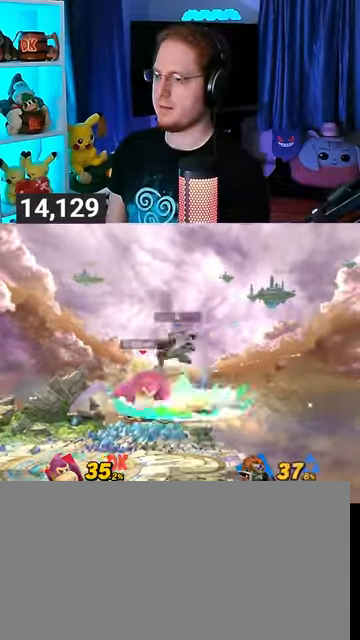
{"buttons": [], "left_stick": "center", "right_stick": "center", "events": []}
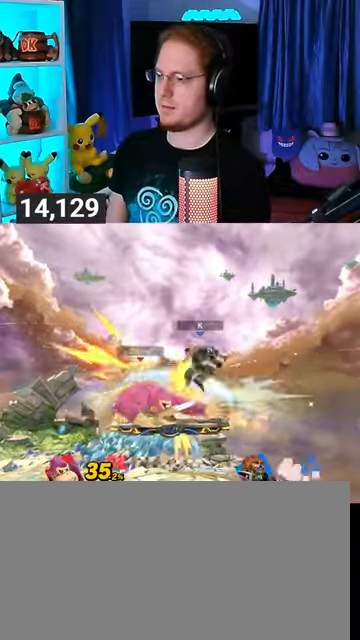
{"buttons": [], "left_stick": "right", "right_stick": "center", "events": [[167, "Y", "down"], [233, "left_stick", "right"], [367, "Y", "up"]]}
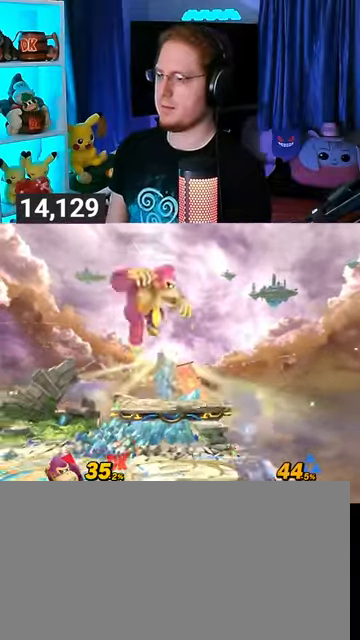
{"buttons": [], "left_stick": "right", "right_stick": "center", "events": [[33, "A", "down"], [67, "A", "up"], [133, "left_stick", "down"], [233, "left_stick", "left"], [300, "left_stick", "down-right"], [400, "left_stick", "right"]]}
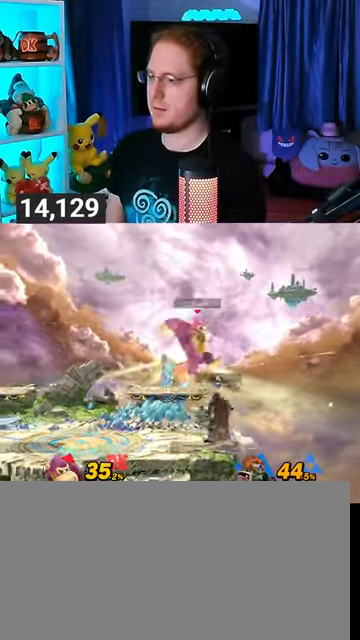
{"buttons": [], "left_stick": "up-right", "right_stick": "center", "events": [[133, "left_stick", "center"], [333, "Y", "down"], [467, "left_stick", "up-right"], [500, "Y", "up"]]}
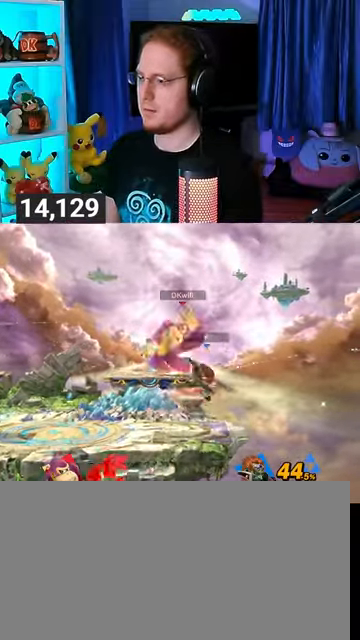
{"buttons": [], "left_stick": "center", "right_stick": "center", "events": [[267, "left_stick", "center"]]}
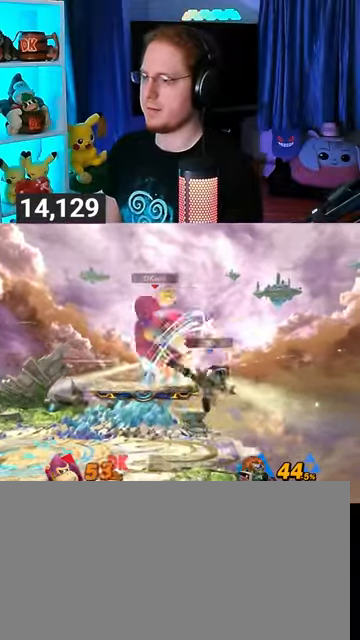
{"buttons": ["Y"], "left_stick": "center", "right_stick": "center", "events": [[400, "Y", "down"]]}
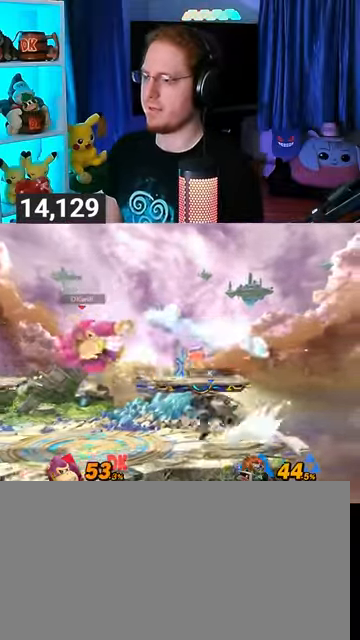
{"buttons": [], "left_stick": "down", "right_stick": "center", "events": [[33, "Y", "up"], [67, "Y", "down"], [133, "Y", "up"], [233, "Y", "down"], [300, "Y", "up"], [300, "left_stick", "up-right"], [467, "A", "down"], [500, "A", "up"], [500, "left_stick", "down"]]}
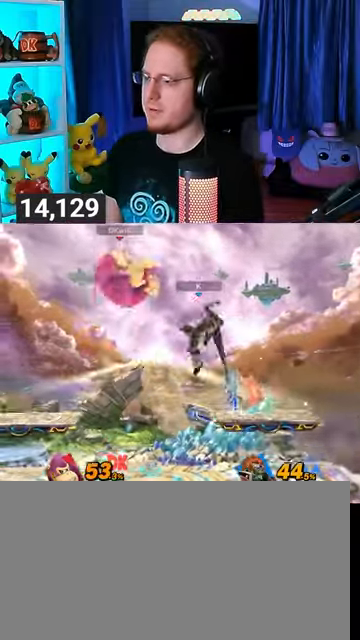
{"buttons": ["Y"], "left_stick": "center", "right_stick": "center", "events": [[133, "left_stick", "right"], [400, "Y", "down"], [433, "left_stick", "center"]]}
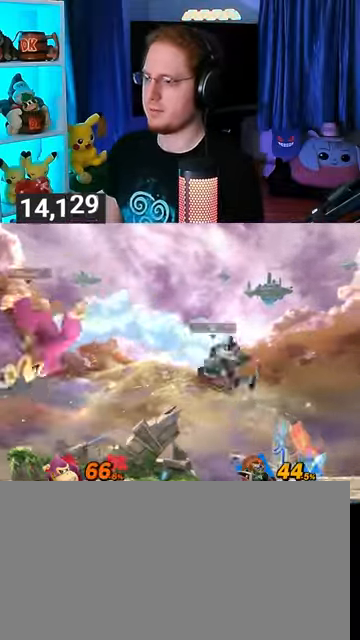
{"buttons": [], "left_stick": "center", "right_stick": "center", "events": [[133, "Y", "up"]]}
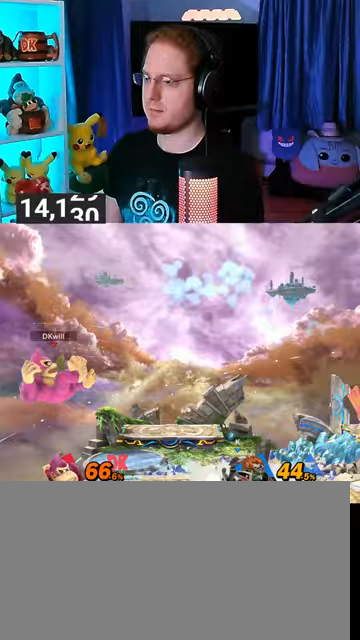
{"buttons": [], "left_stick": "right", "right_stick": "center", "events": [[167, "A", "down"], [233, "A", "up"], [333, "left_stick", "up"], [400, "left_stick", "right"]]}
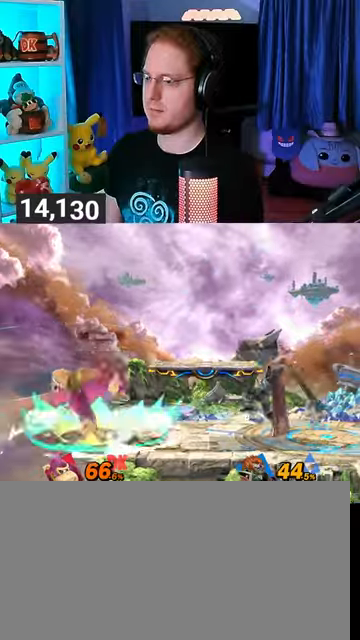
{"buttons": [], "left_stick": "center", "right_stick": "center", "events": [[433, "left_stick", "center"]]}
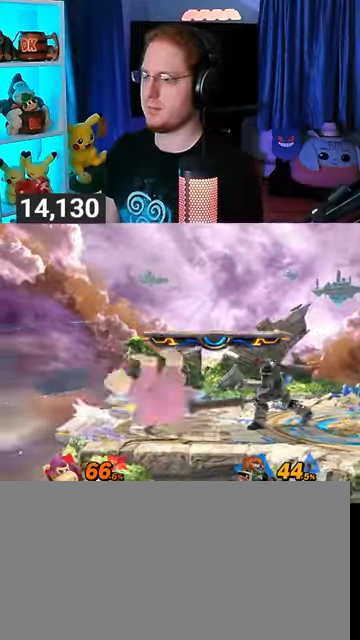
{"buttons": [], "left_stick": "center", "right_stick": "center", "events": [[33, "R1", "down"], [233, "R1", "up"]]}
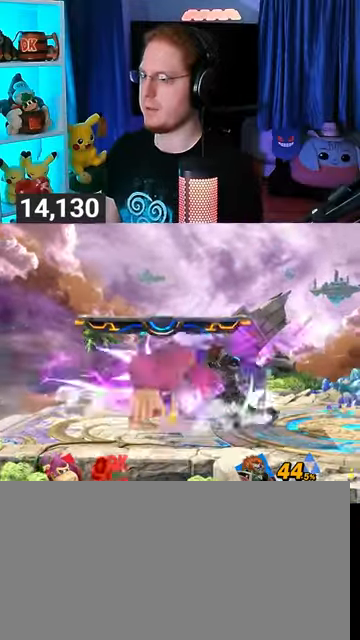
{"buttons": [], "left_stick": "right", "right_stick": "center", "events": [[33, "A", "down"], [67, "A", "up"], [500, "left_stick", "right"]]}
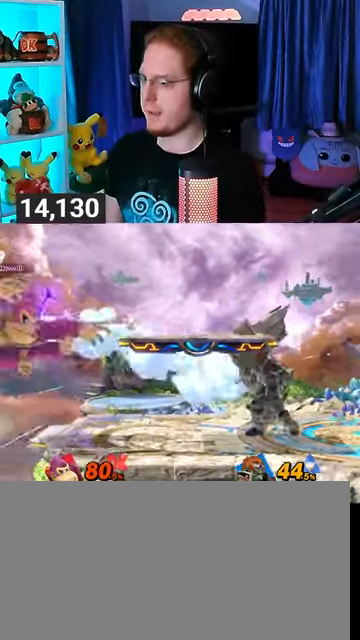
{"buttons": [], "left_stick": "up-right", "right_stick": "center", "events": [[167, "left_stick", "center"], [367, "left_stick", "up-right"]]}